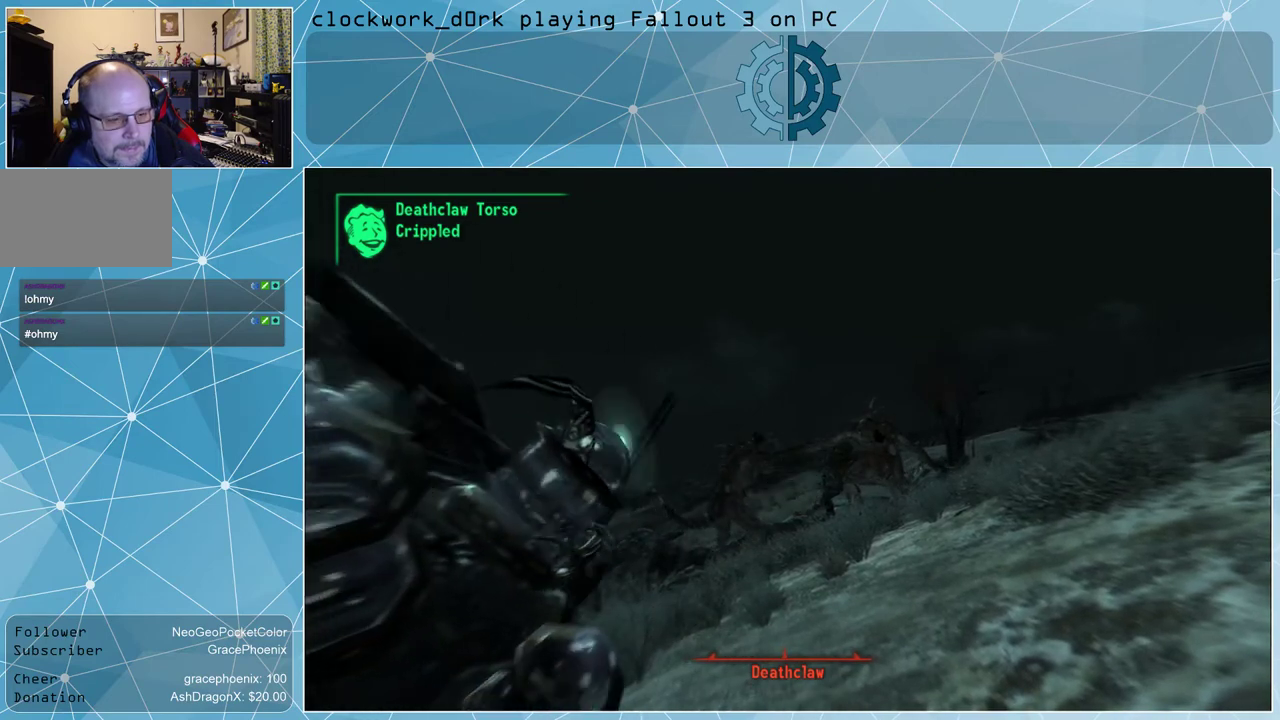
Gameplay with keyboard and mouse; each line is a JSON object with the keys and mouse buttons held at the frame after it. "events" lists presses ("down") and releases ("up") of "1", "2", "3", "4", "5", "a", "alt", "c", "ctrl", "d", "e", "f", "q", "r", "s", "shift", "space", "tab", "v", "w", "x", "z", "mouse_left", "mouse_wheel" and "mouse_right" between this image and that frame as [ms after this image, input, new state], when the widget could be followed in between. "mouse_left", "mouse_wheel", "mouse_right" = the "left", "wheel", "right" buttons of the "mouse" list. No other keys are recorded. "wheel" means that the mouse wheel is clicked or scrolled. Not read: mouse_move other_keys.
{"keys": ["w"], "mouse": [], "events": [[300, "w", "down"]]}
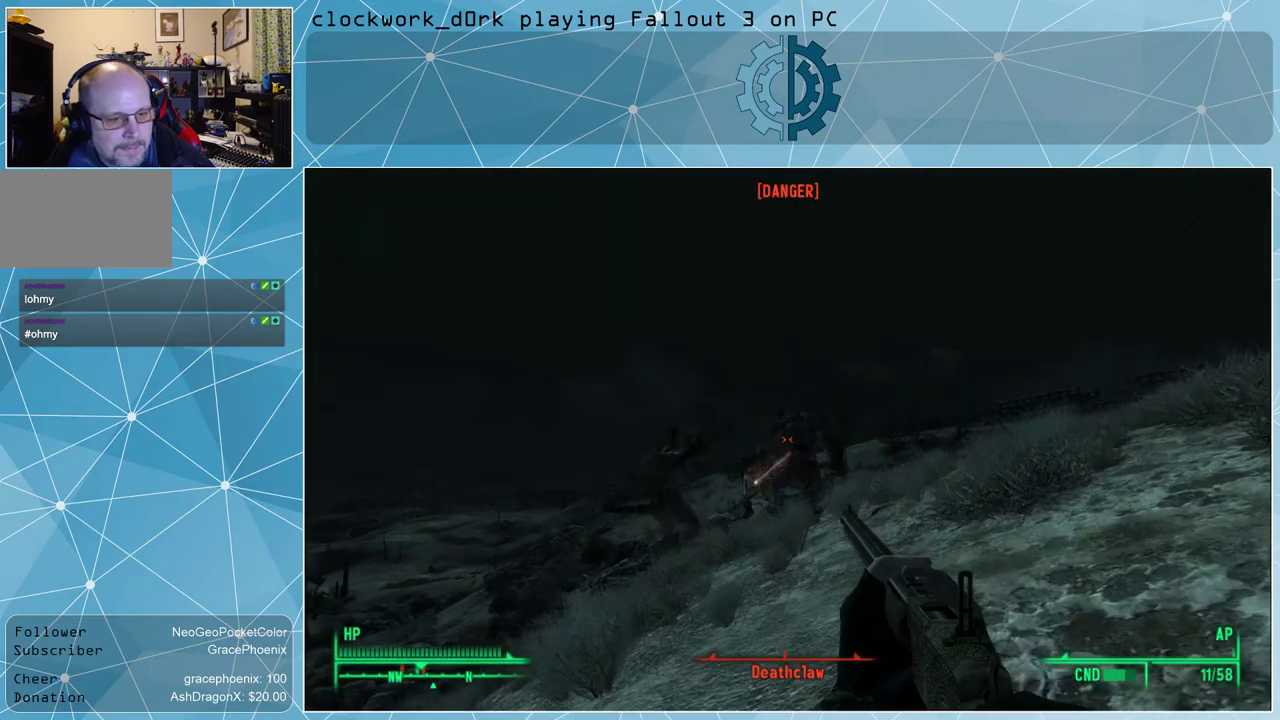
{"keys": ["w"], "mouse": ["left"], "events": [[500, "mouse_left", "down"]]}
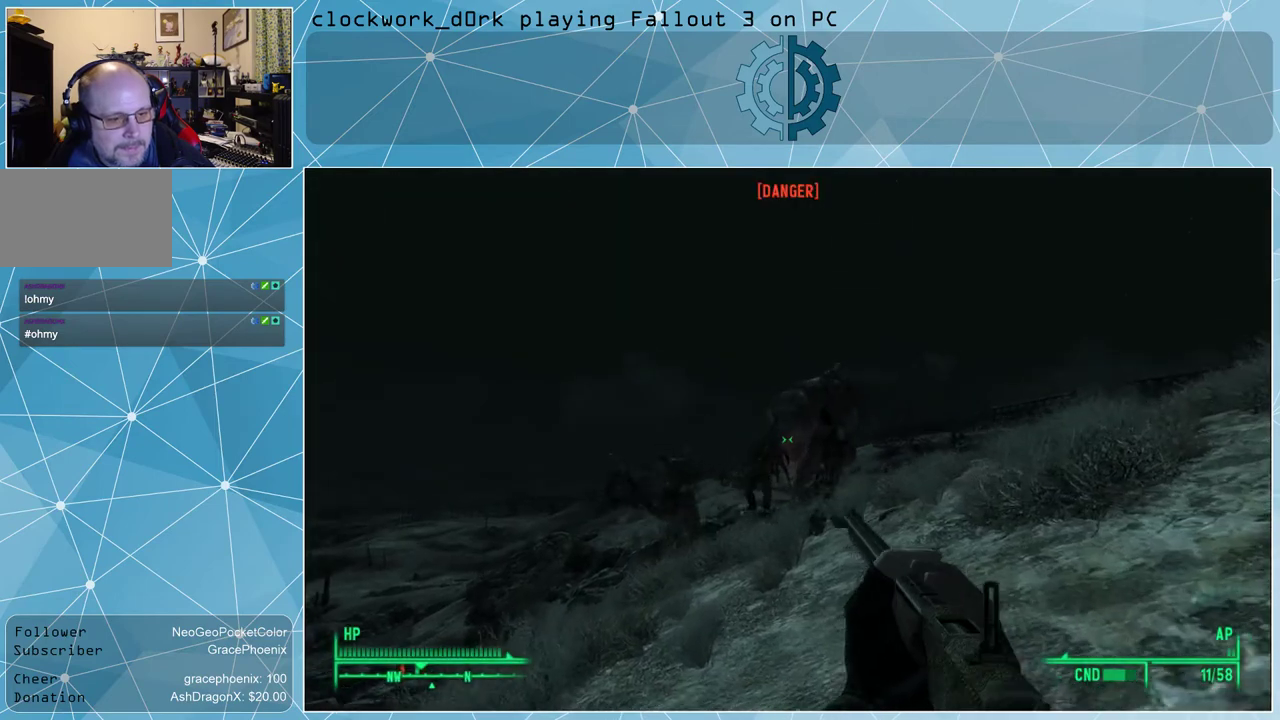
{"keys": [], "mouse": [], "events": [[100, "mouse_left", "up"], [333, "w", "up"]]}
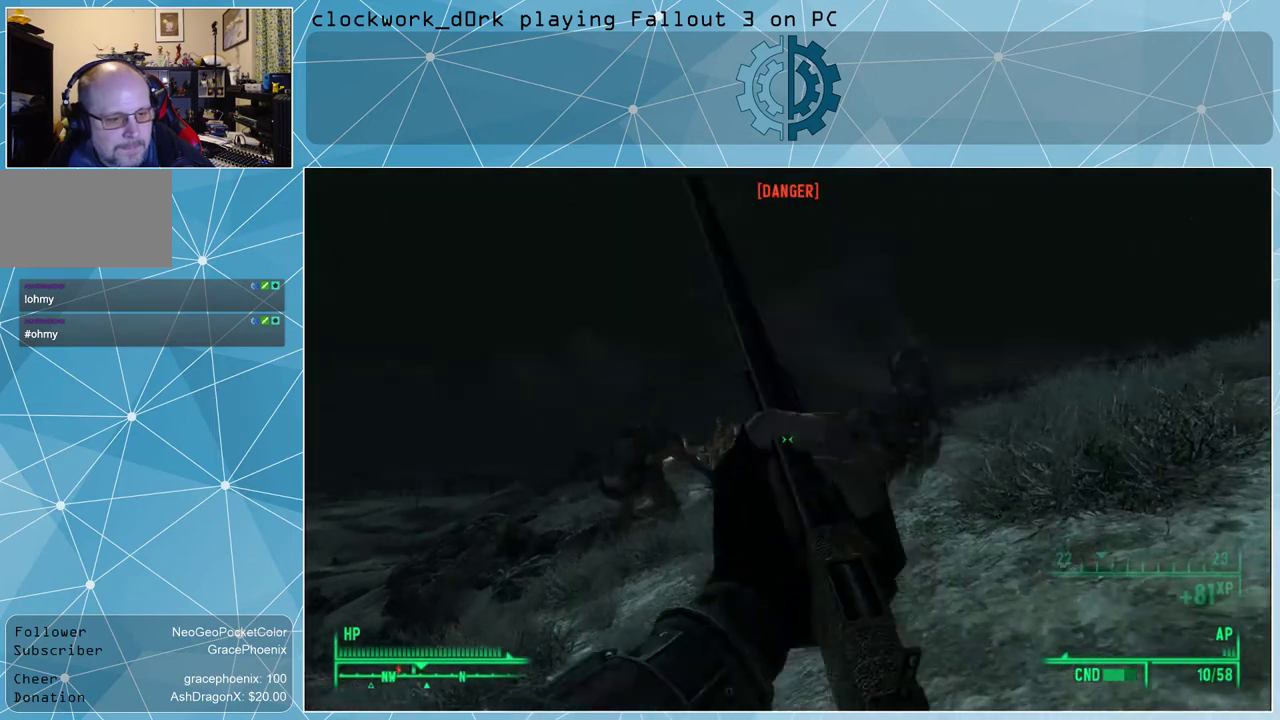
{"keys": ["w"], "mouse": [], "events": [[200, "a", "down"], [200, "w", "down"], [300, "a", "up"]]}
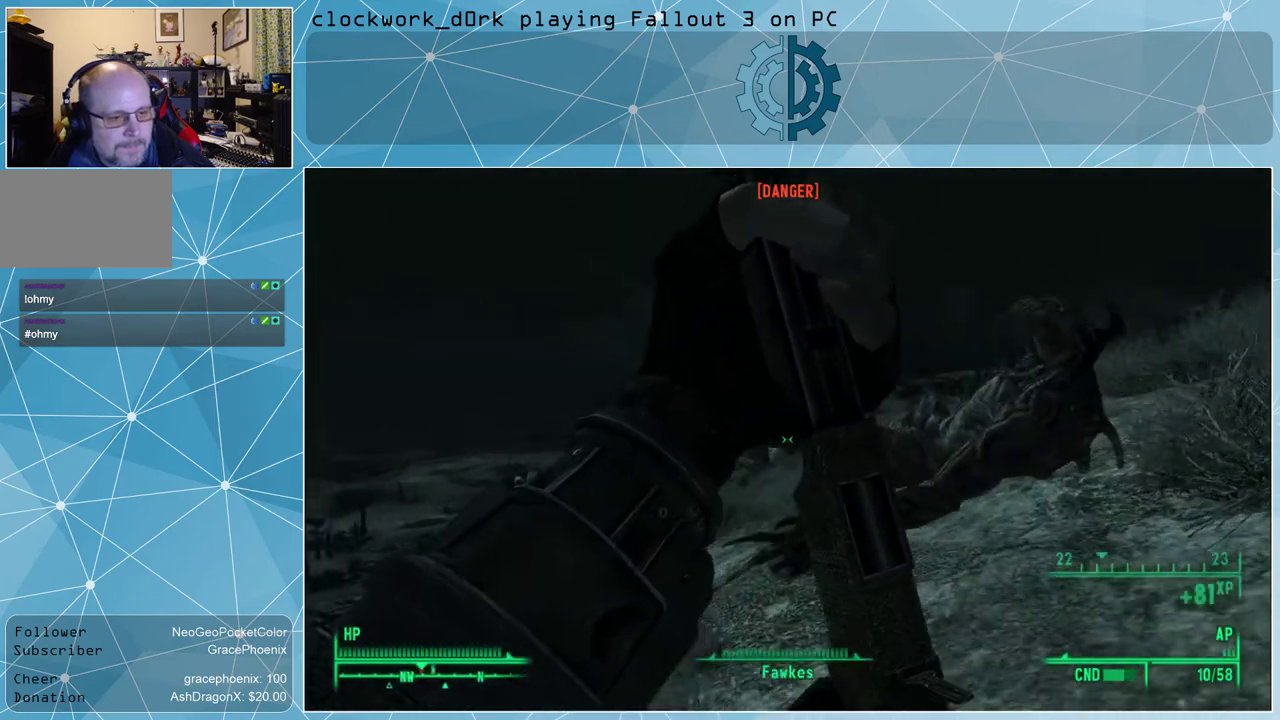
{"keys": ["w"], "mouse": [], "events": []}
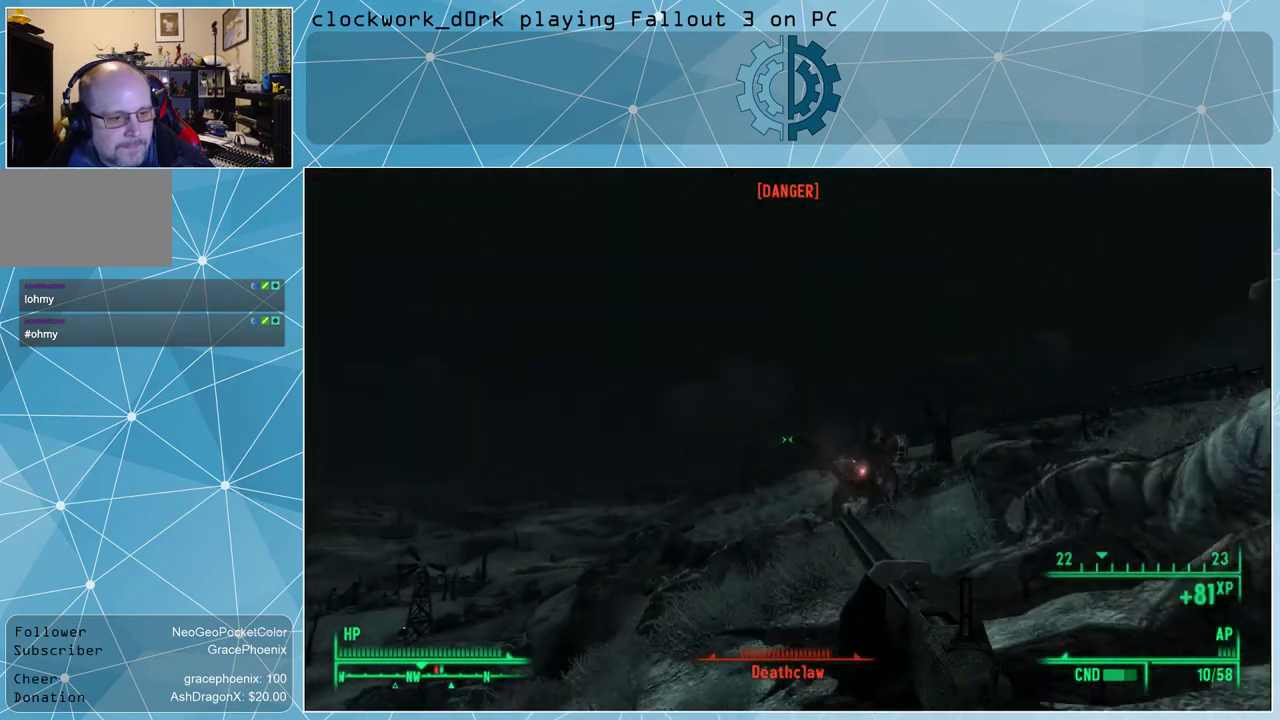
{"keys": ["w"], "mouse": [], "events": []}
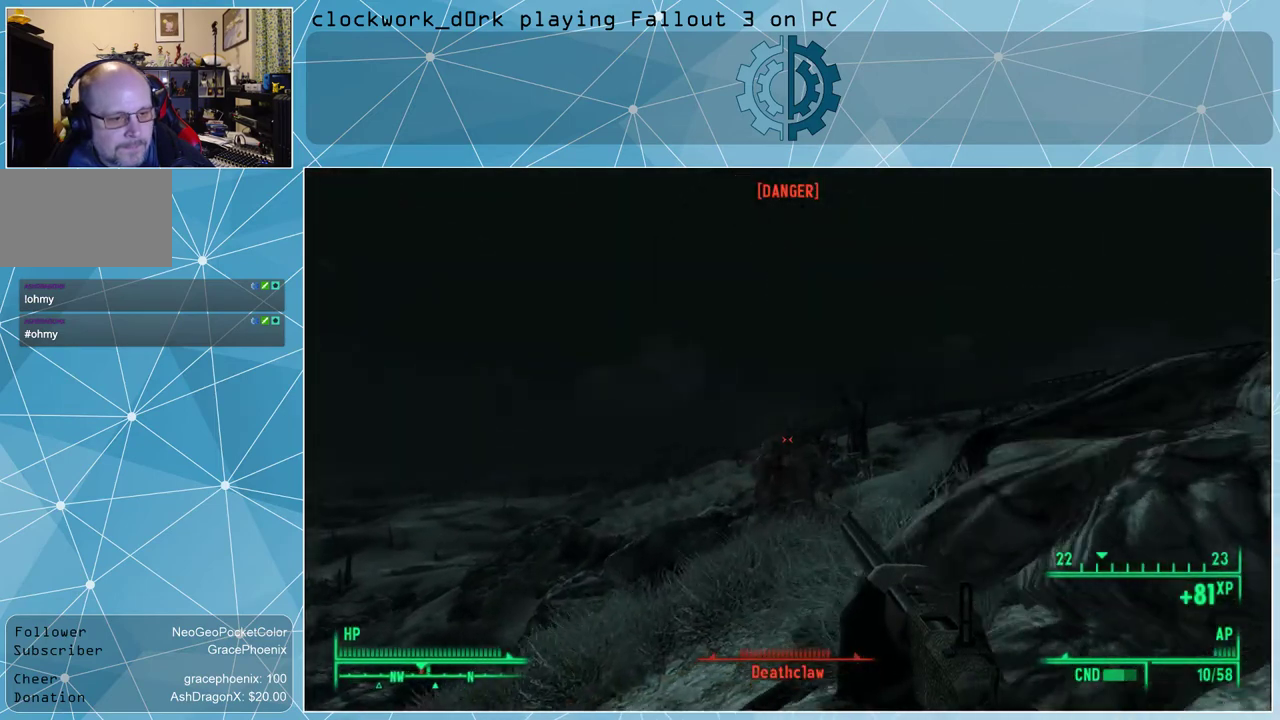
{"keys": ["w"], "mouse": ["left"], "events": [[433, "mouse_left", "down"]]}
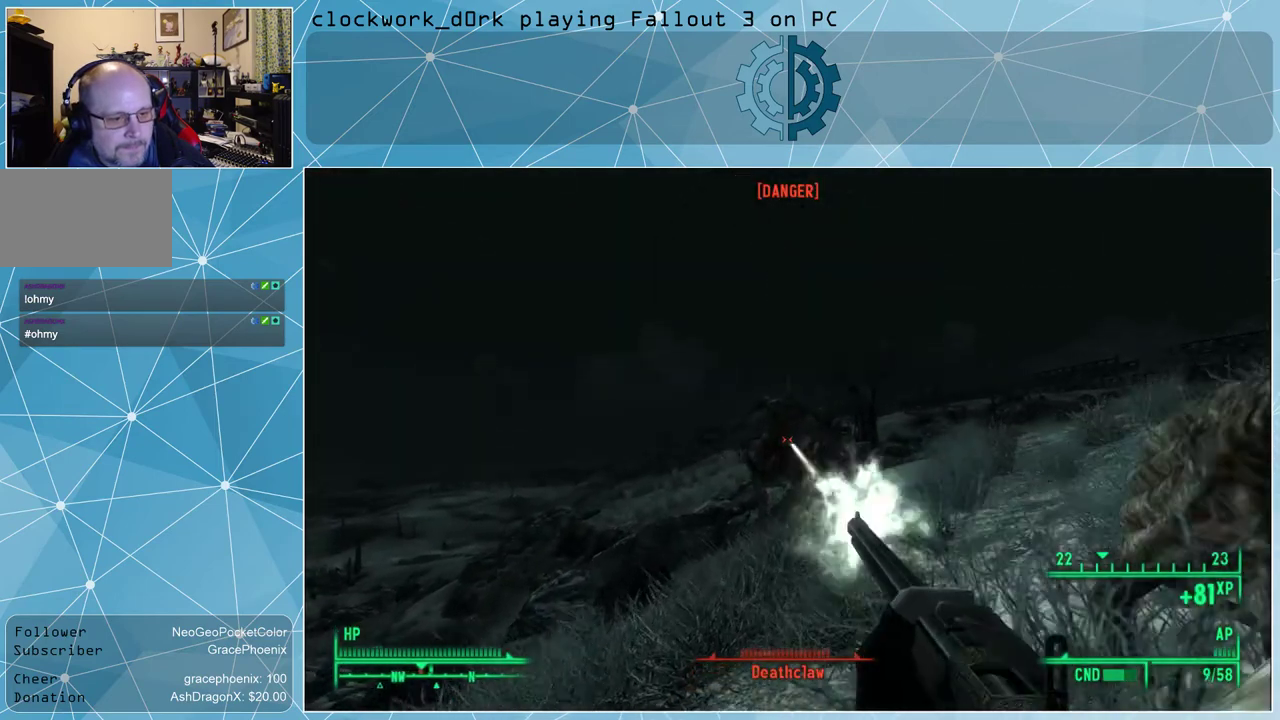
{"keys": ["w"], "mouse": [], "events": [[33, "mouse_left", "up"]]}
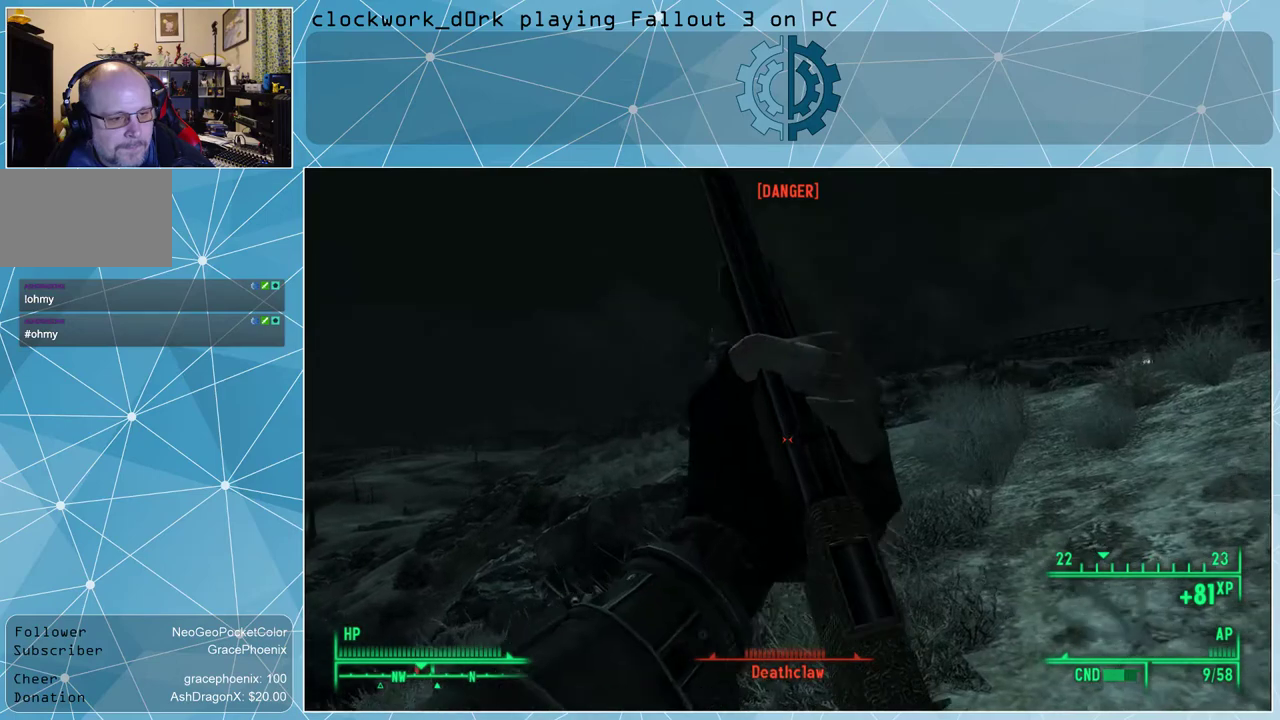
{"keys": ["w"], "mouse": [], "events": []}
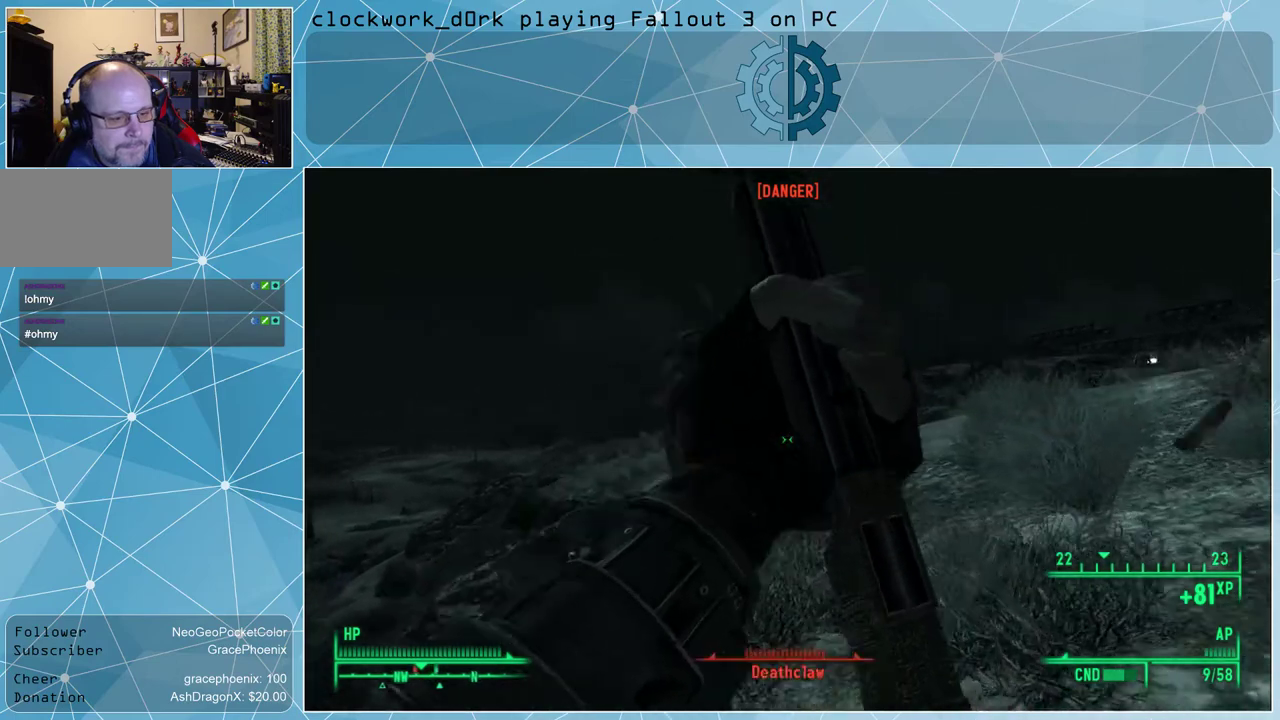
{"keys": [], "mouse": [], "events": [[67, "w", "up"]]}
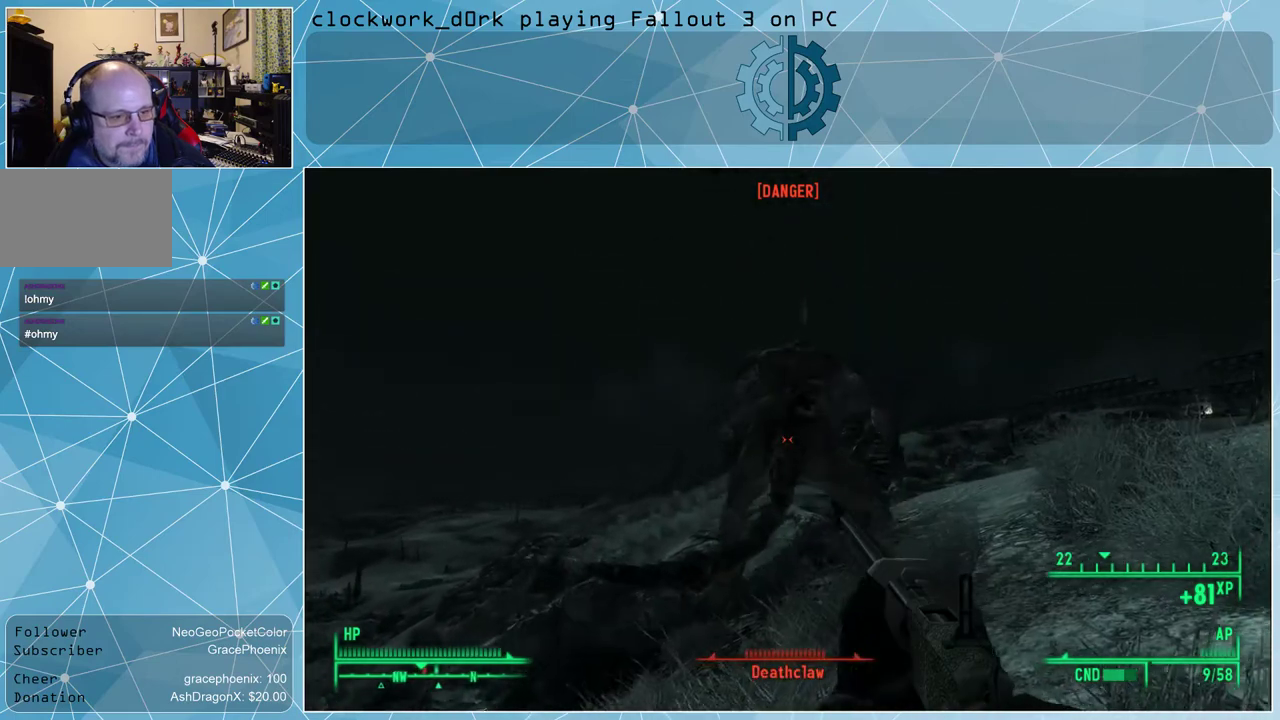
{"keys": [], "mouse": ["left"], "events": [[467, "mouse_left", "down"]]}
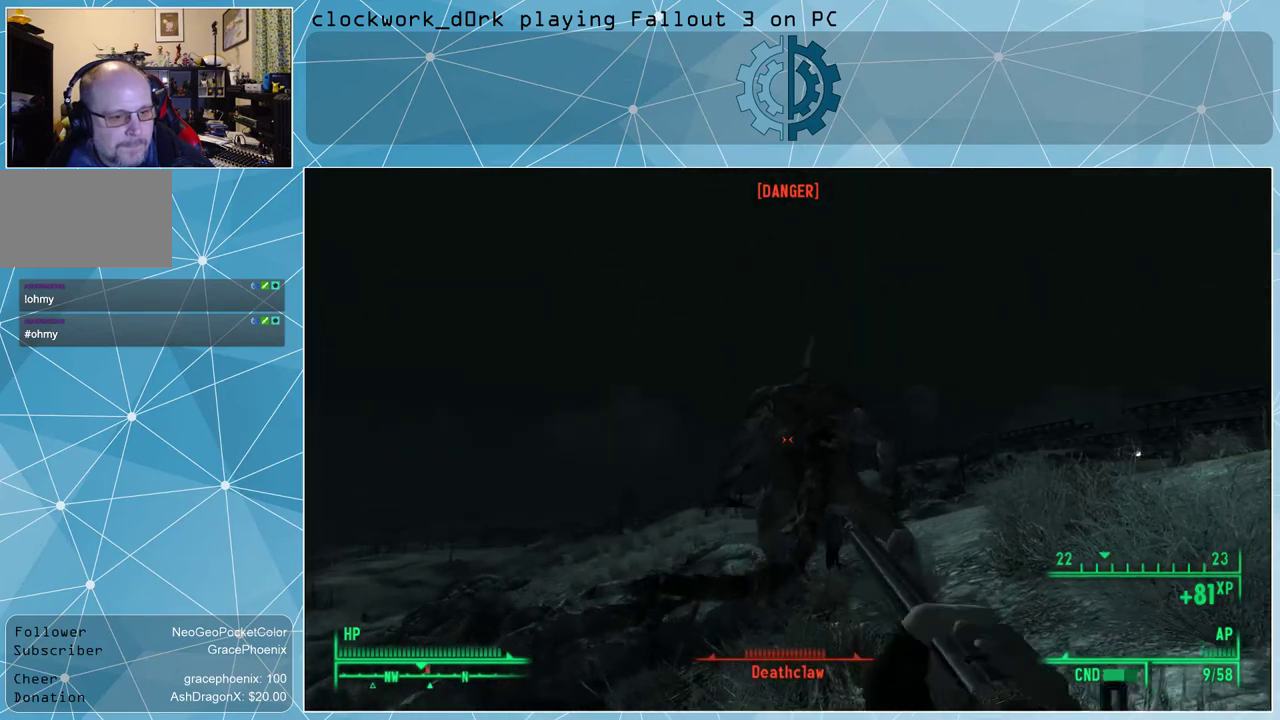
{"keys": ["d"], "mouse": [], "events": [[33, "mouse_left", "up"], [500, "d", "down"]]}
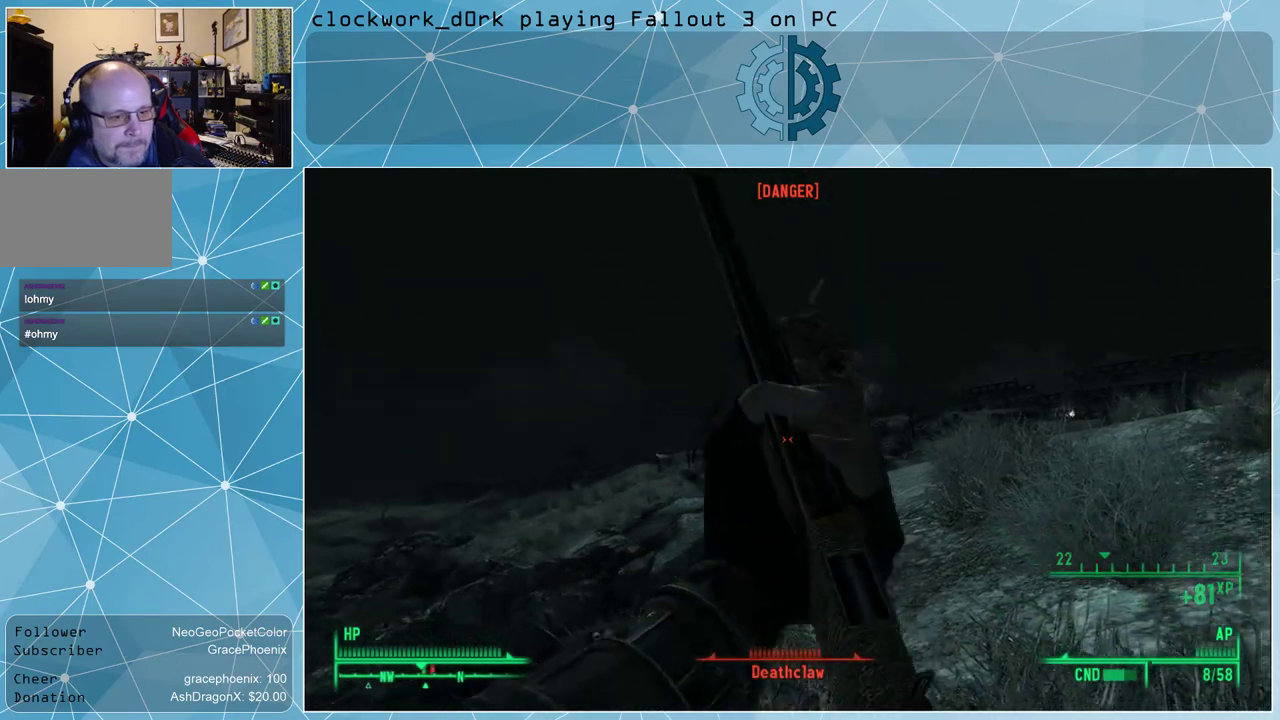
{"keys": ["d", "w"], "mouse": [], "events": [[233, "w", "down"]]}
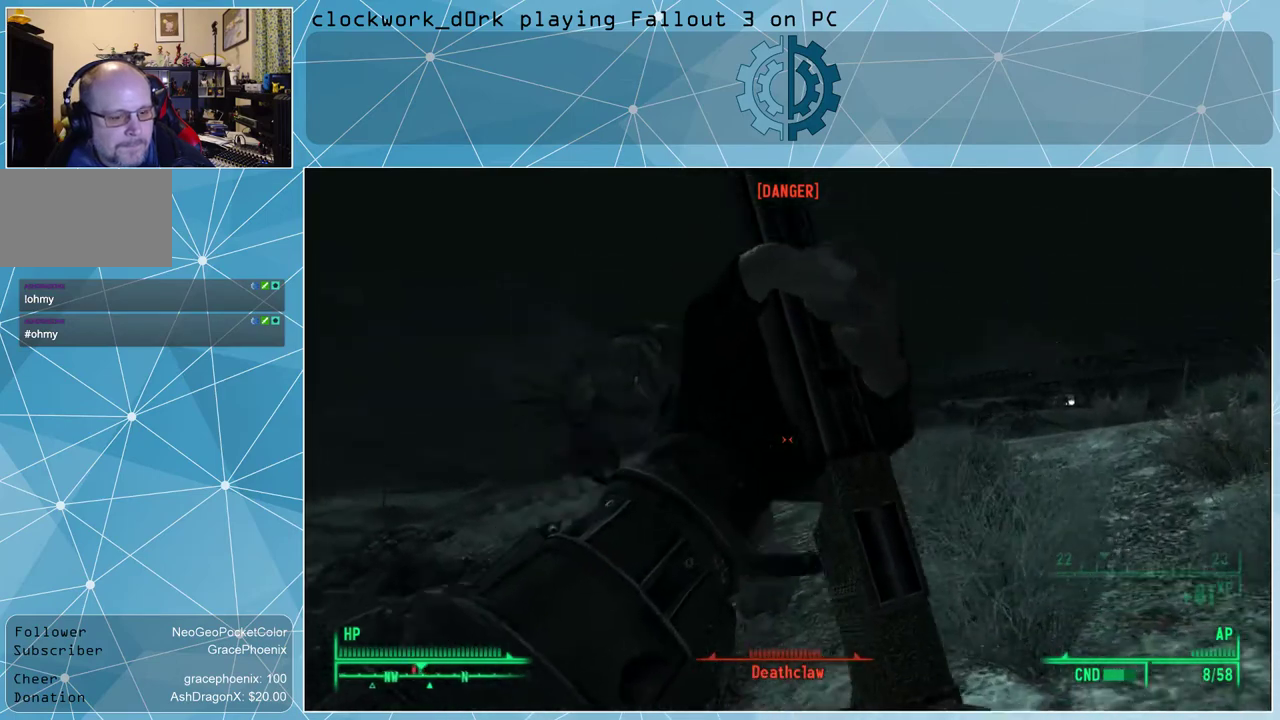
{"keys": [], "mouse": [], "events": [[467, "w", "up"], [500, "d", "up"]]}
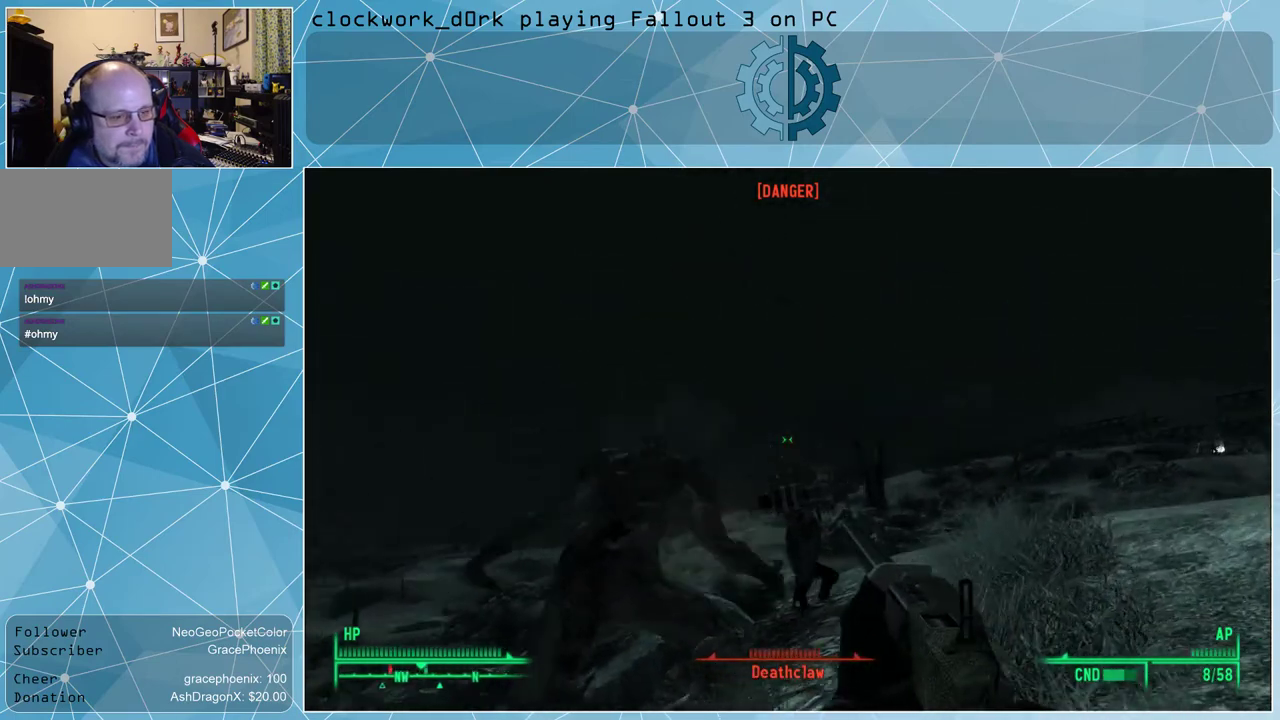
{"keys": [], "mouse": ["left"], "events": [[467, "mouse_left", "down"]]}
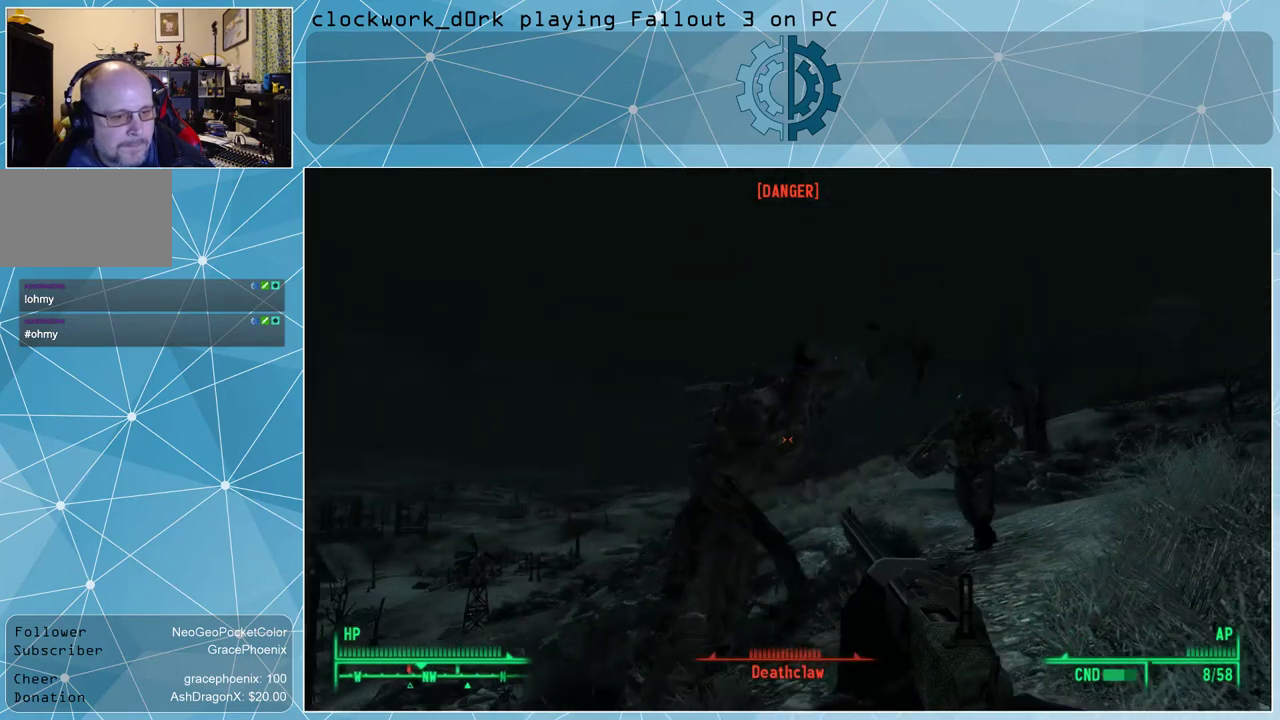
{"keys": [], "mouse": [], "events": [[100, "mouse_left", "up"]]}
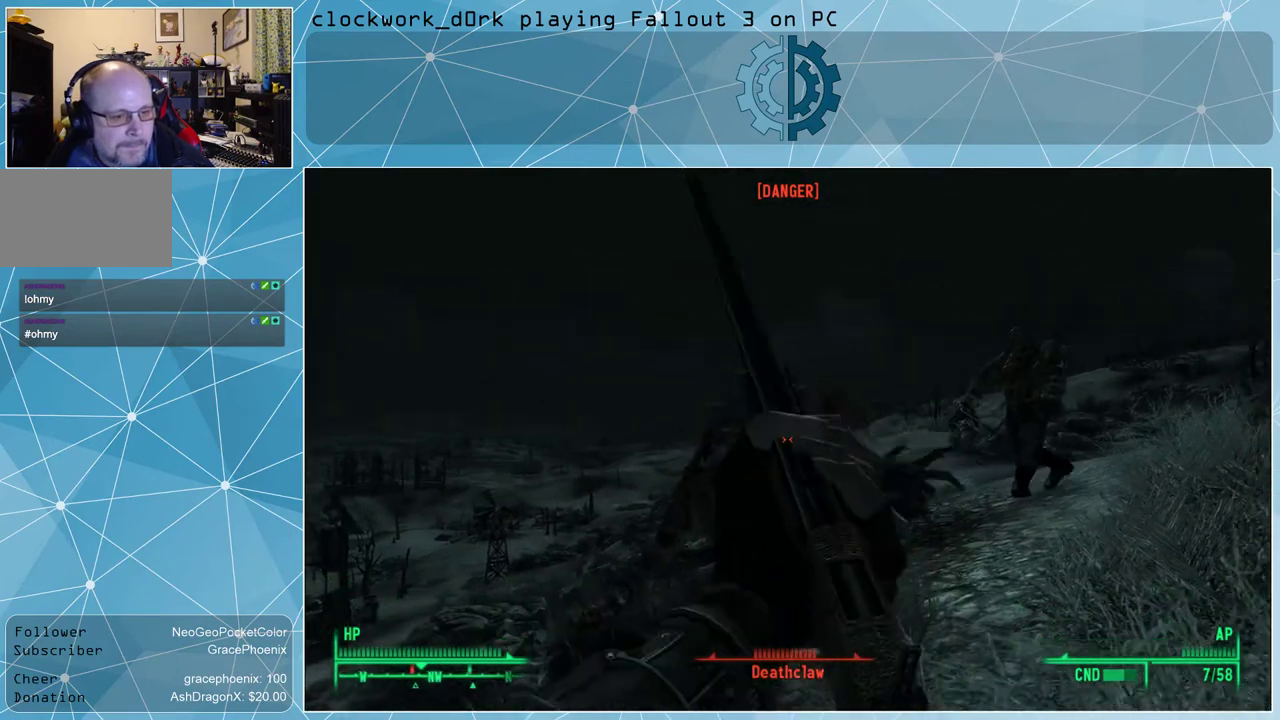
{"keys": ["d", "w"], "mouse": [], "events": [[300, "d", "down"], [500, "w", "down"]]}
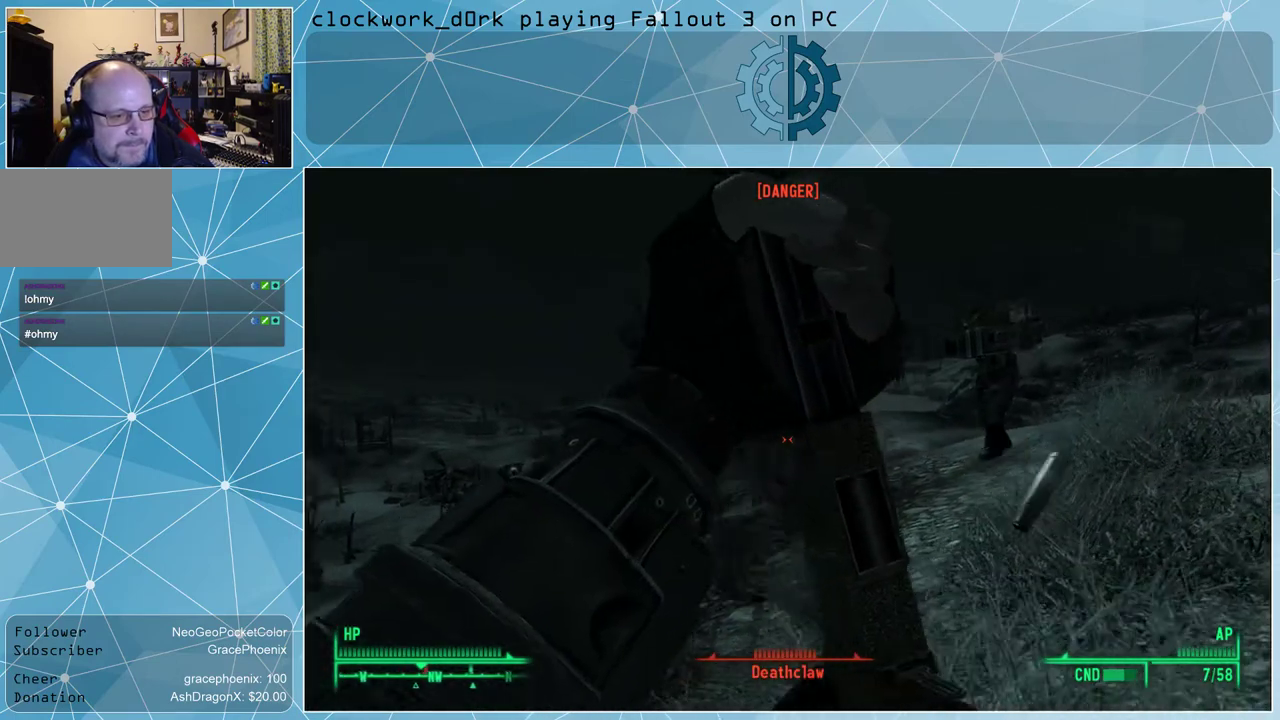
{"keys": ["d", "w"], "mouse": [], "events": []}
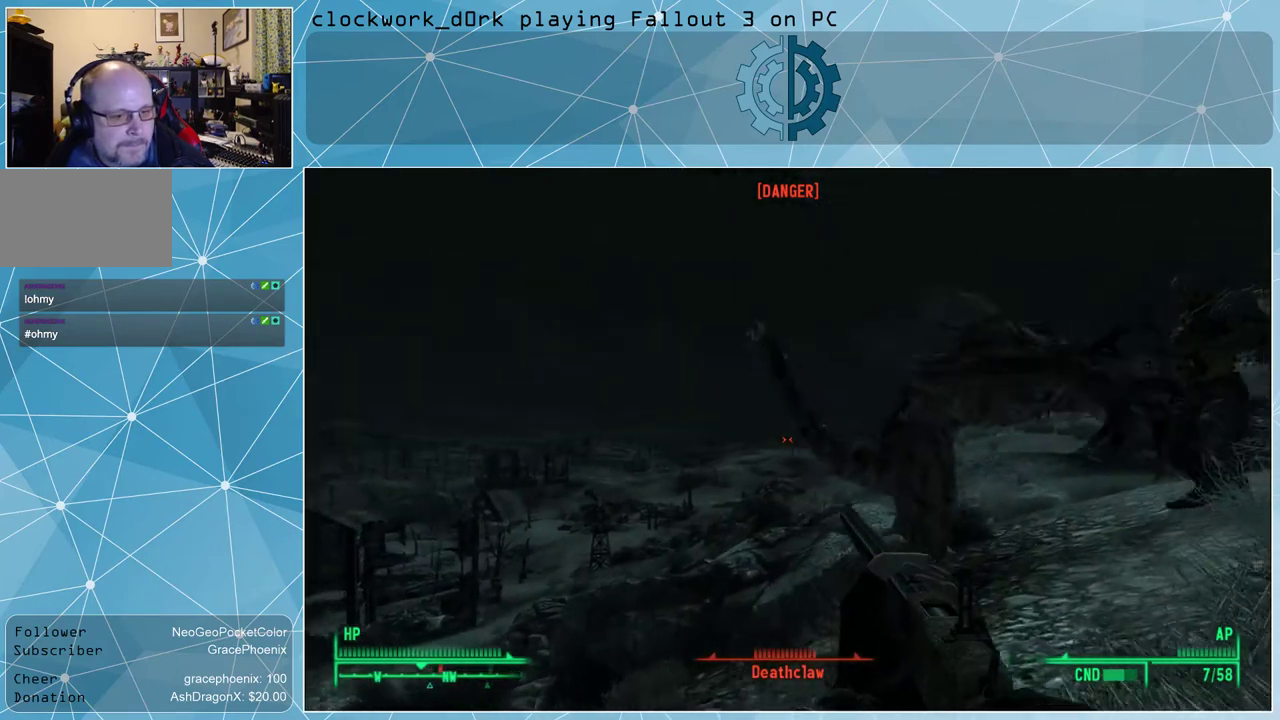
{"keys": [], "mouse": [], "events": [[433, "w", "up"], [467, "d", "up"]]}
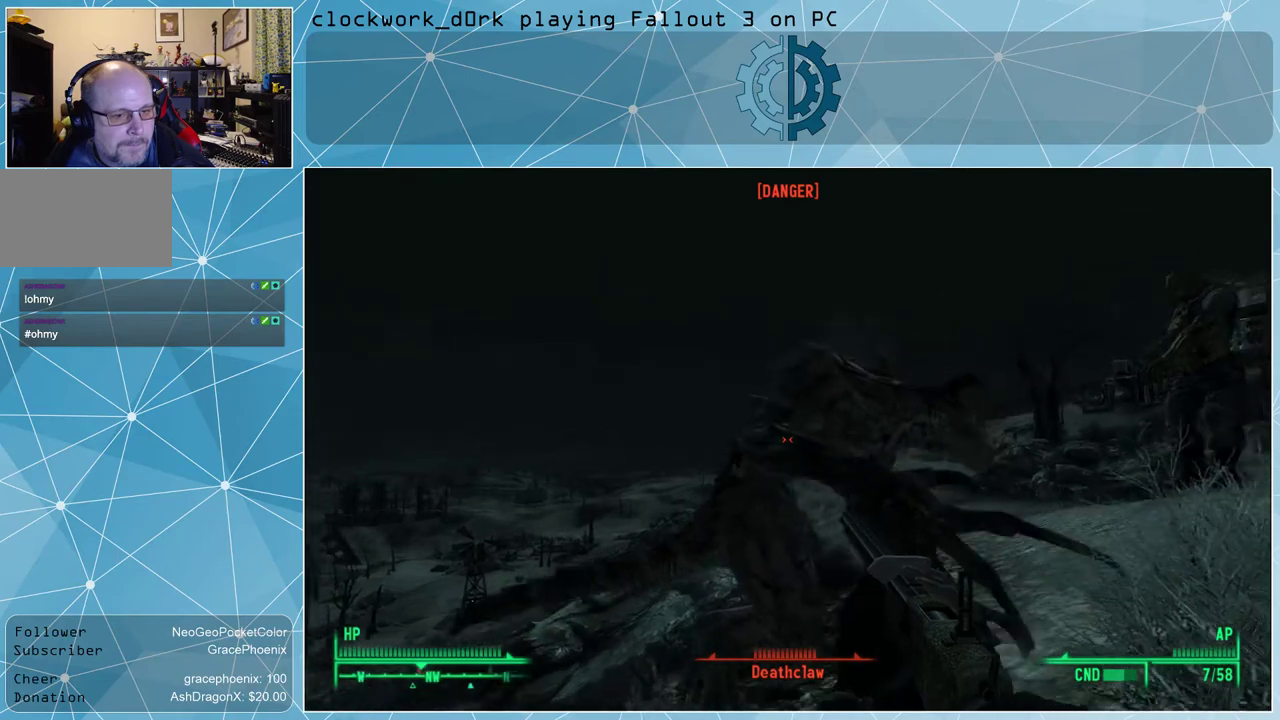
{"keys": ["s"], "mouse": [], "events": [[67, "mouse_left", "down"], [167, "mouse_left", "up"], [167, "s", "down"]]}
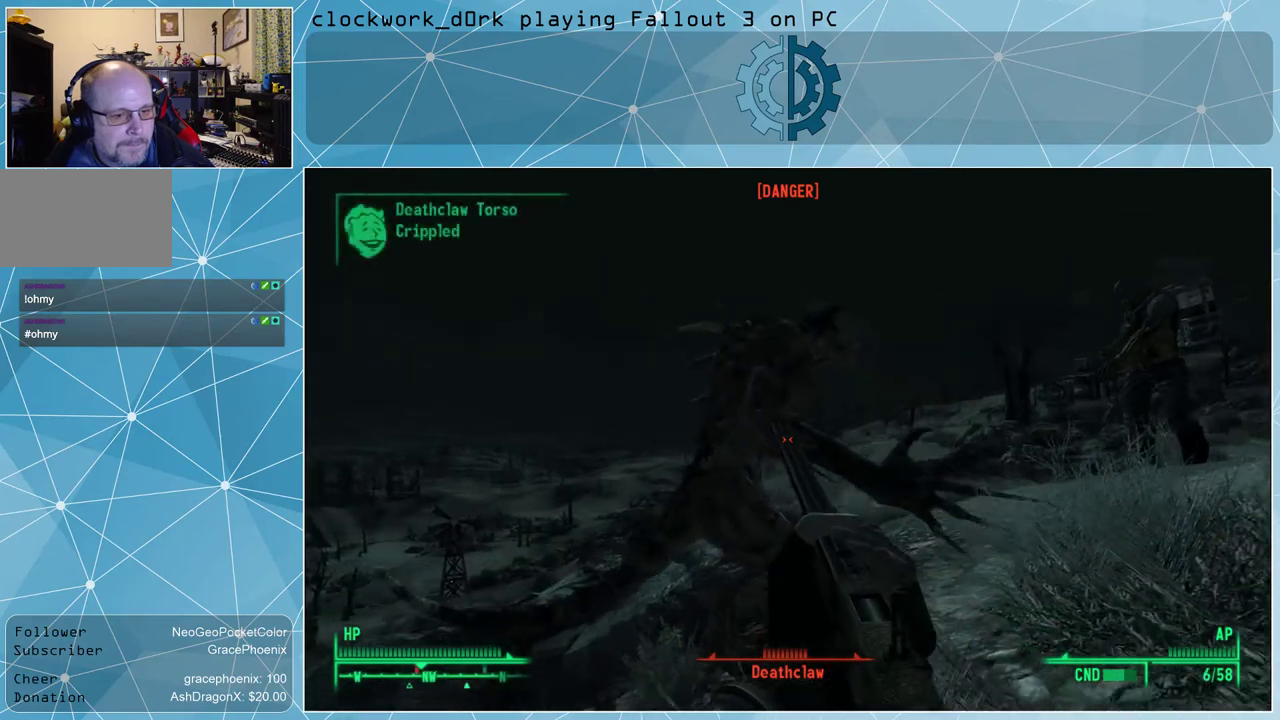
{"keys": ["d", "s"], "mouse": [], "events": [[100, "d", "down"], [100, "s", "up"], [367, "s", "down"]]}
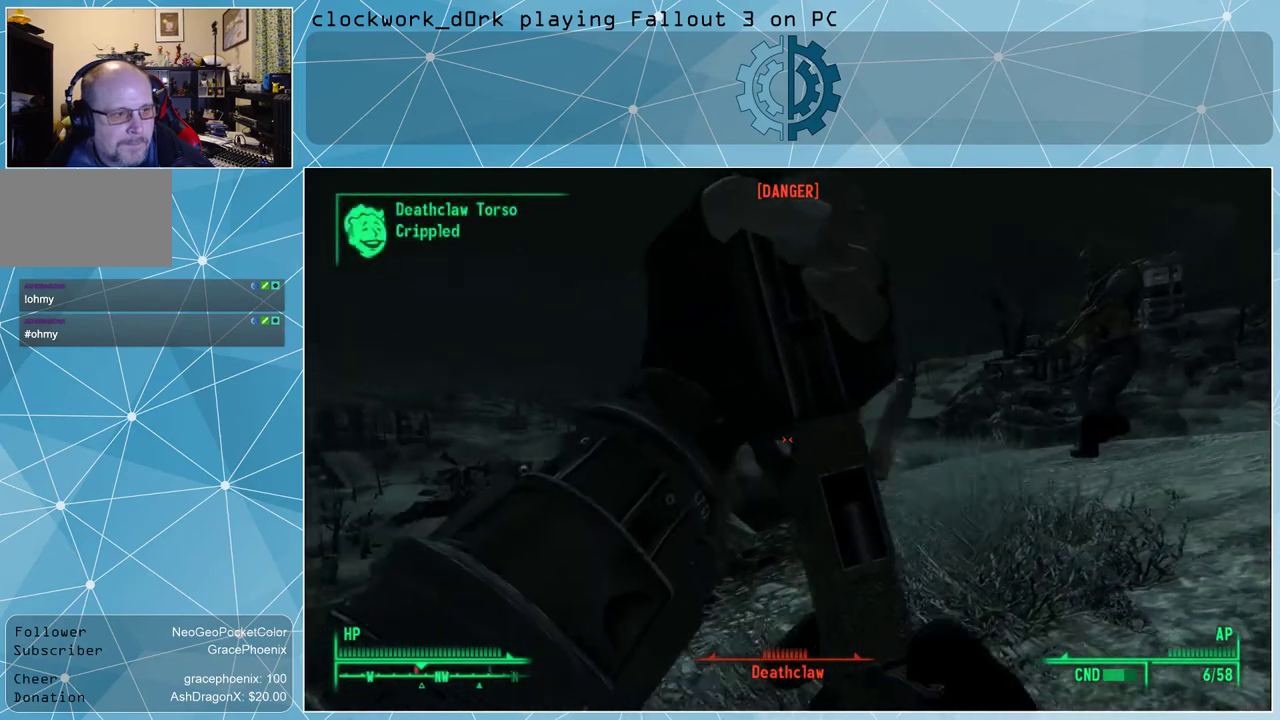
{"keys": ["s"], "mouse": [], "events": [[200, "s", "up"], [400, "d", "up"], [400, "s", "down"]]}
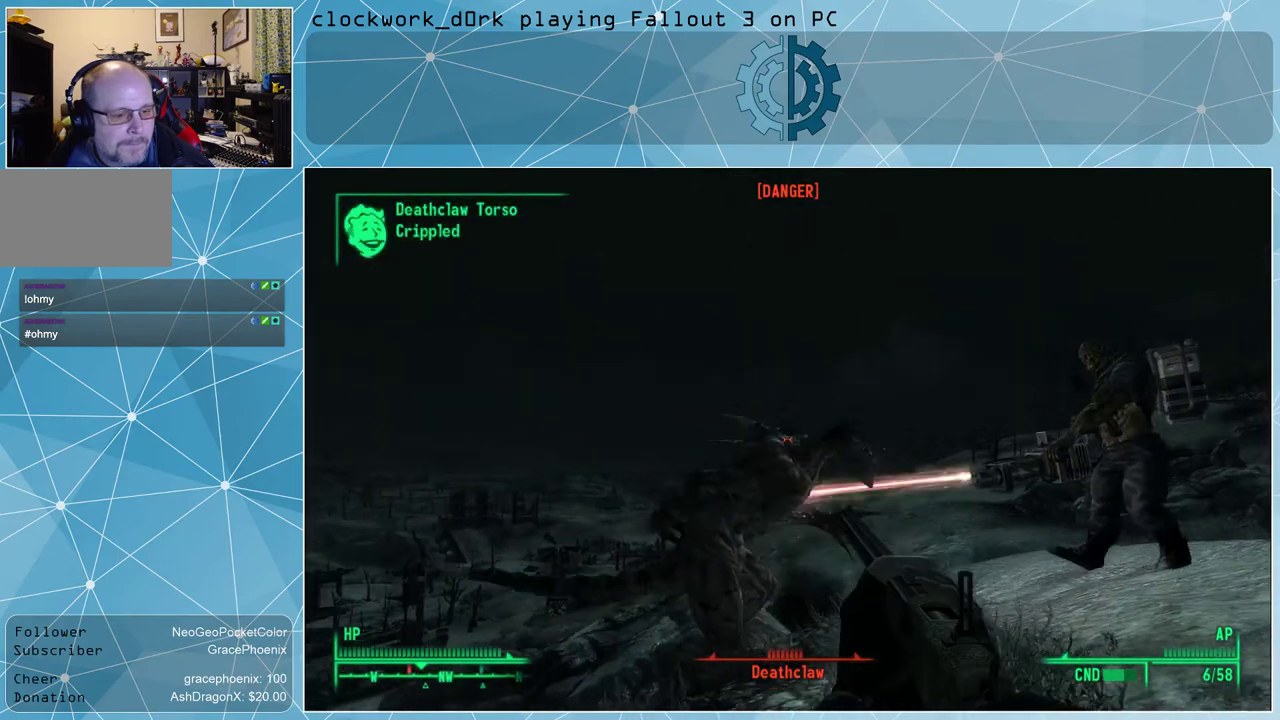
{"keys": [], "mouse": [], "events": [[133, "s", "up"]]}
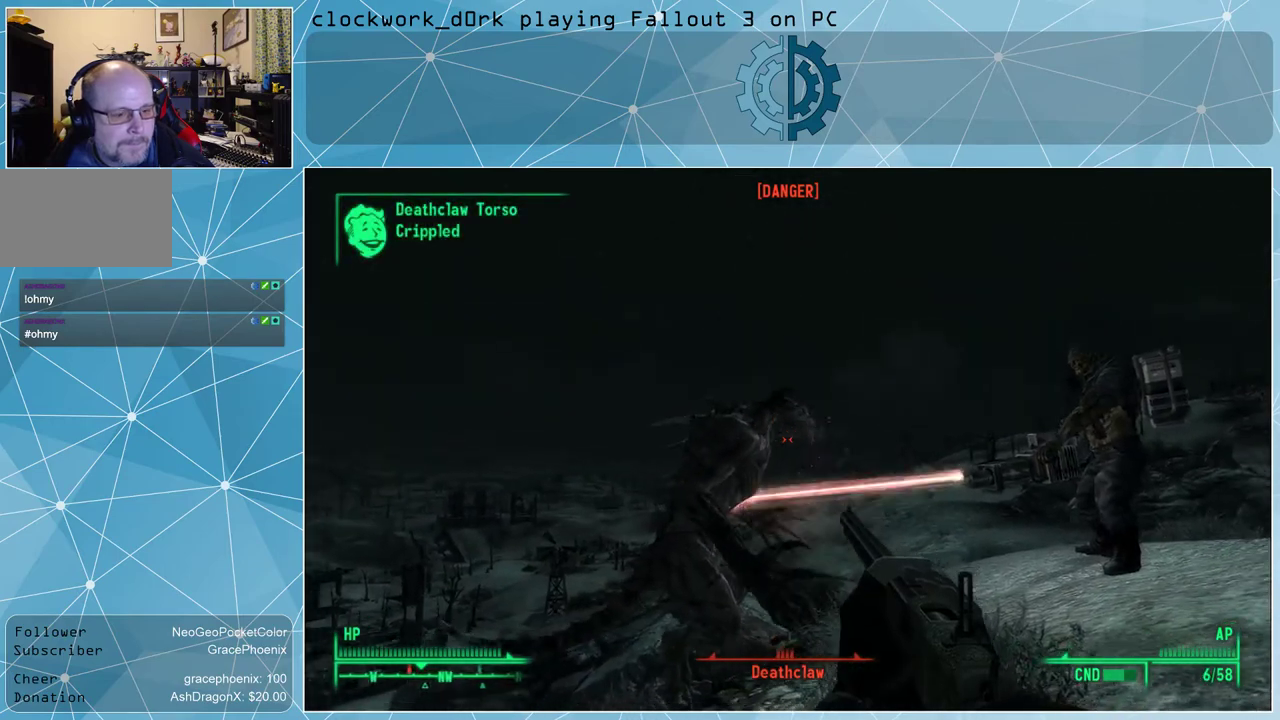
{"keys": [], "mouse": [], "events": [[100, "mouse_left", "down"], [233, "mouse_left", "up"]]}